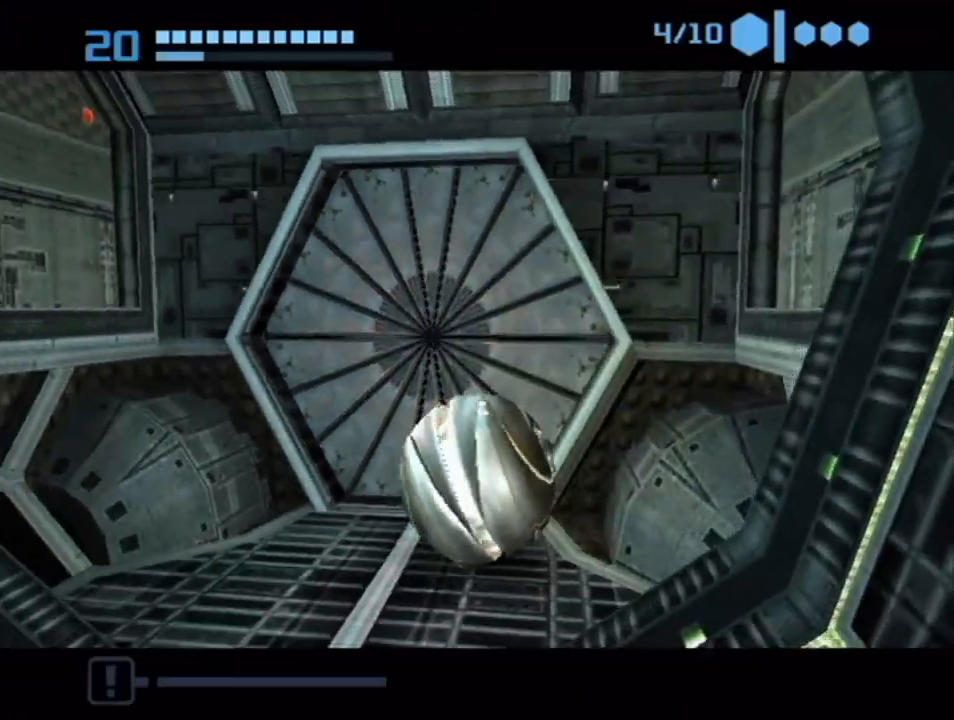
Gameplay with a controller (Nintendo layout); each line is a JSON object with the inputs held at the frame after it. "events" lists button and stick changes between this image and that frame as [ms after this image, input, new state], when the widget could be followed in between. Not read: L3 R3.
{"buttons": [], "left_stick": "center", "right_stick": "center", "events": []}
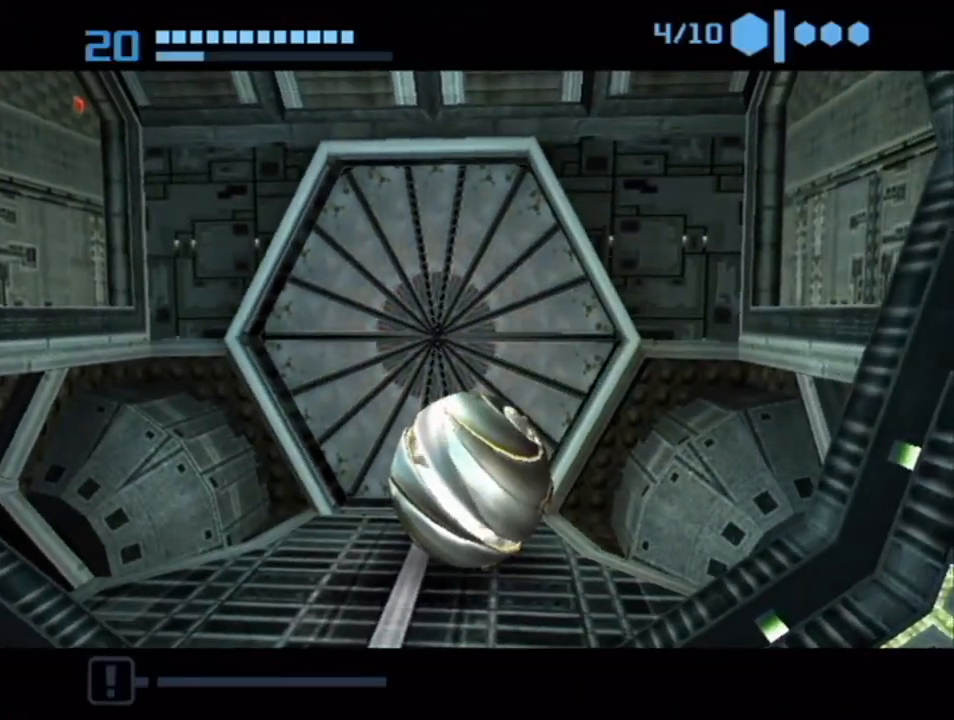
{"buttons": [], "left_stick": "up", "right_stick": "center", "events": [[183, "left_stick", "up"]]}
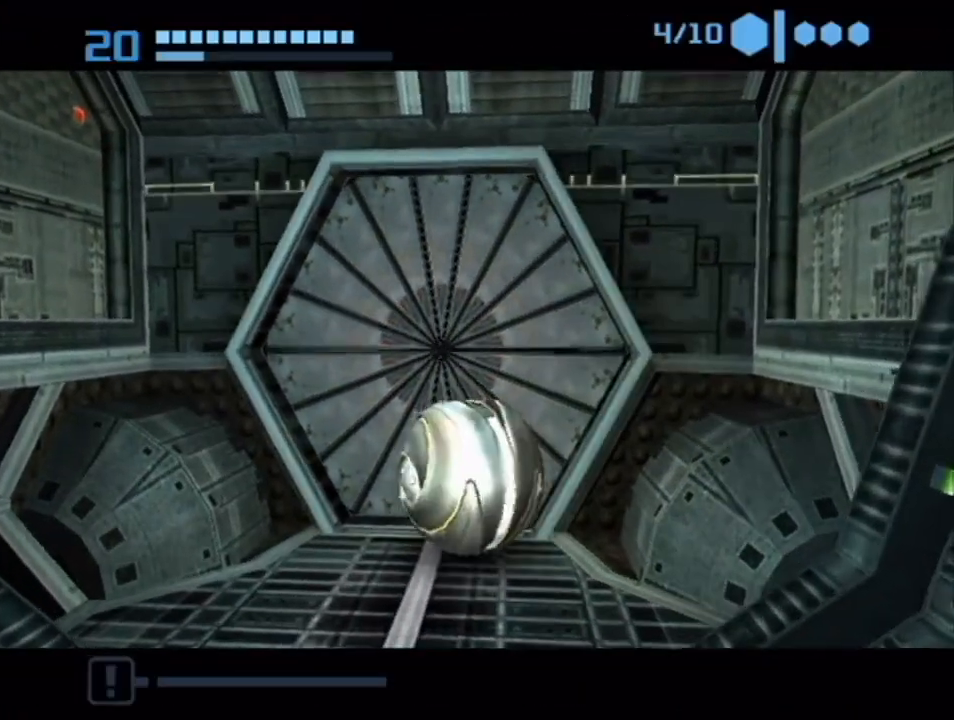
{"buttons": [], "left_stick": "up", "right_stick": "center", "events": []}
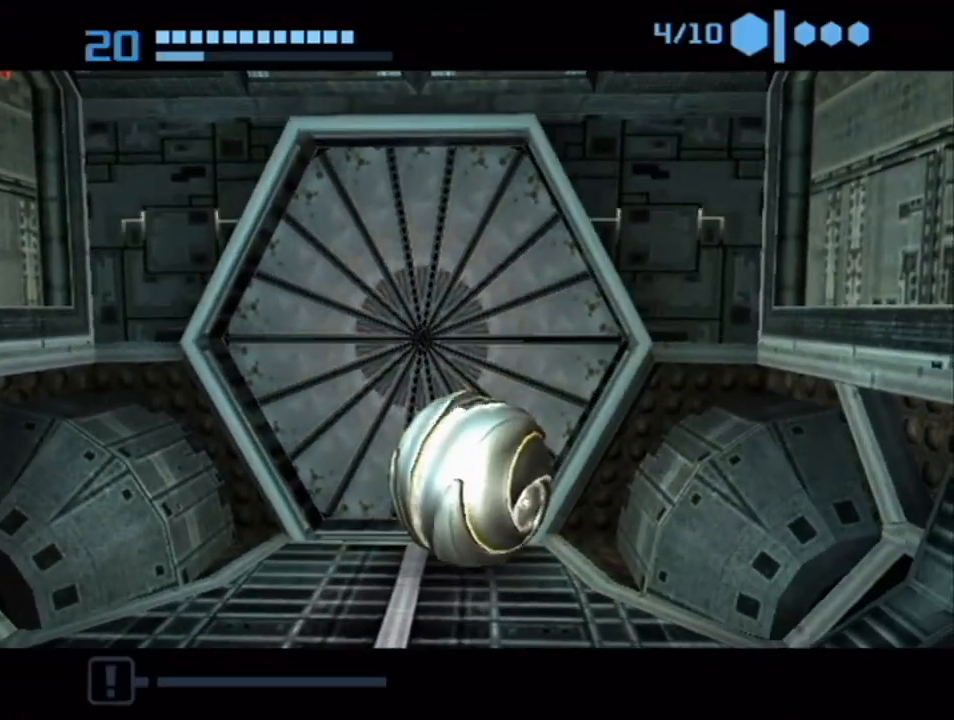
{"buttons": [], "left_stick": "up", "right_stick": "center", "events": []}
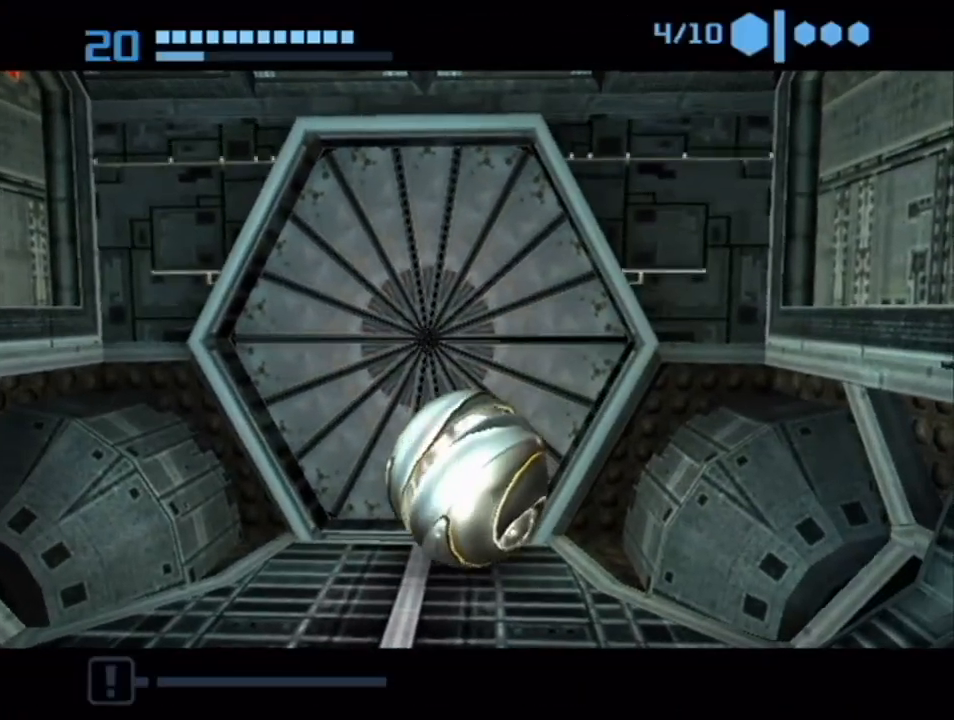
{"buttons": [], "left_stick": "up", "right_stick": "center", "events": []}
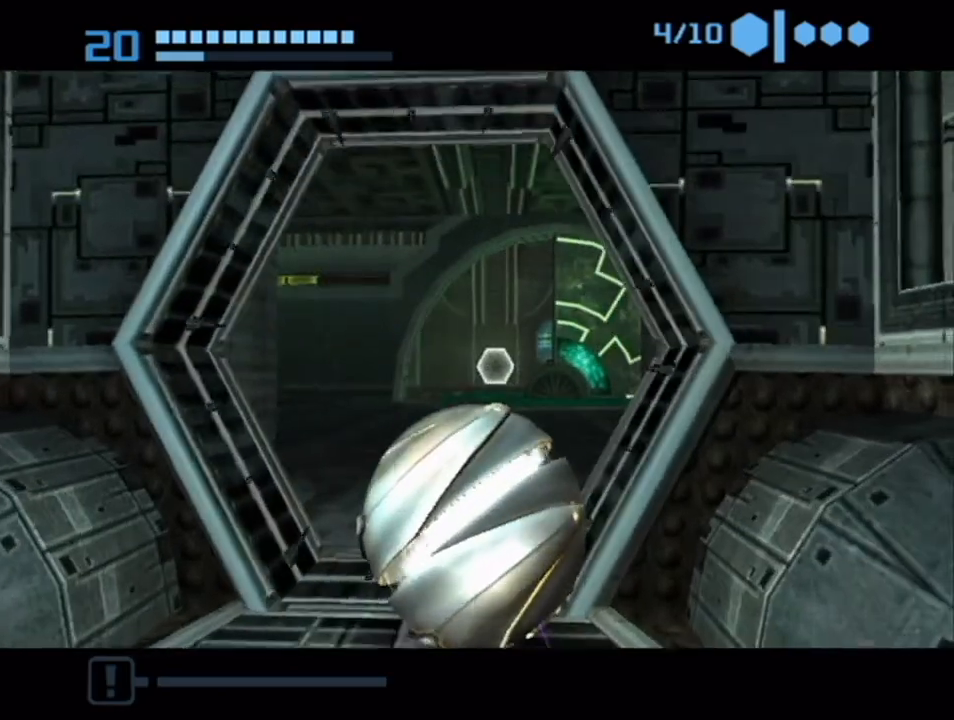
{"buttons": [], "left_stick": "up-right", "right_stick": "center", "events": [[150, "B", "down"], [467, "left_stick", "up-right"], [500, "B", "up"]]}
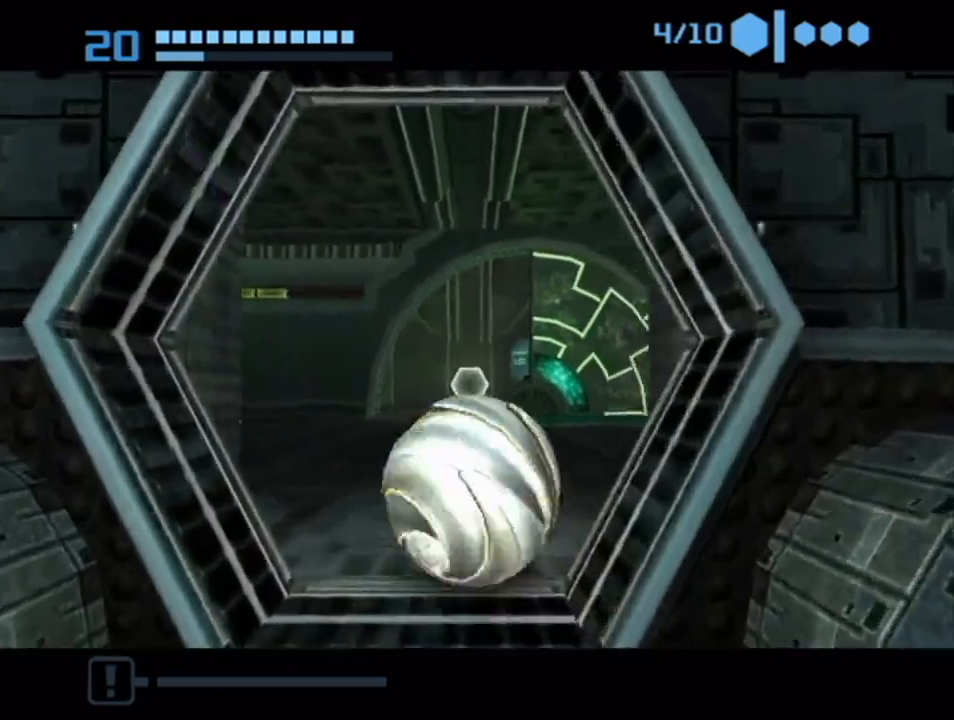
{"buttons": [], "left_stick": "up", "right_stick": "center", "events": [[67, "B", "down"], [67, "left_stick", "up"], [300, "B", "up"]]}
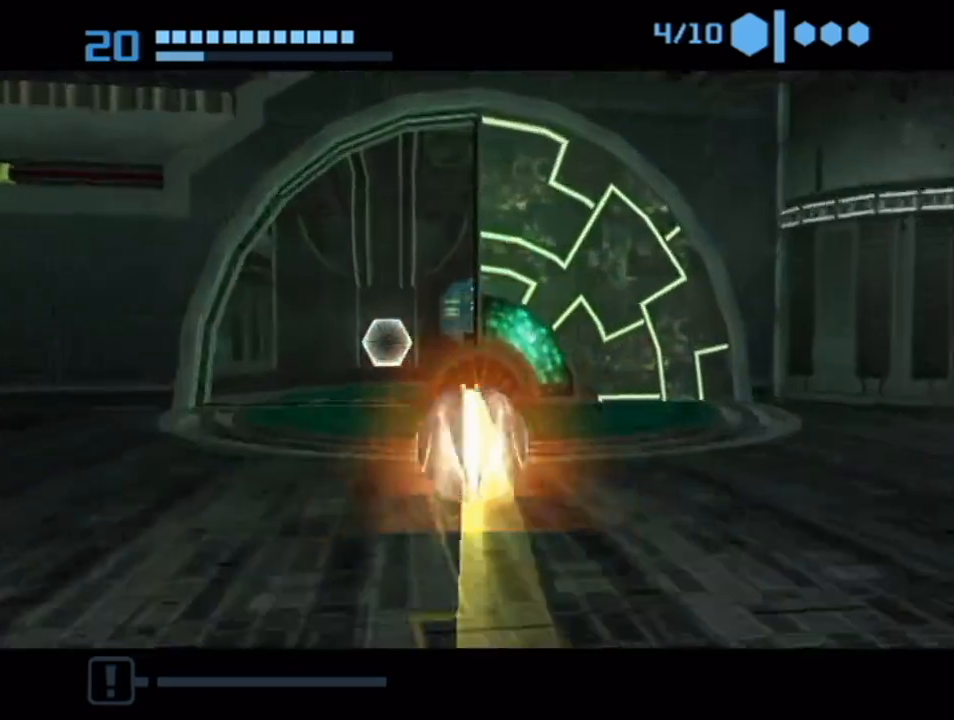
{"buttons": [], "left_stick": "left", "right_stick": "center", "events": [[67, "left_stick", "up-left"], [350, "left_stick", "left"]]}
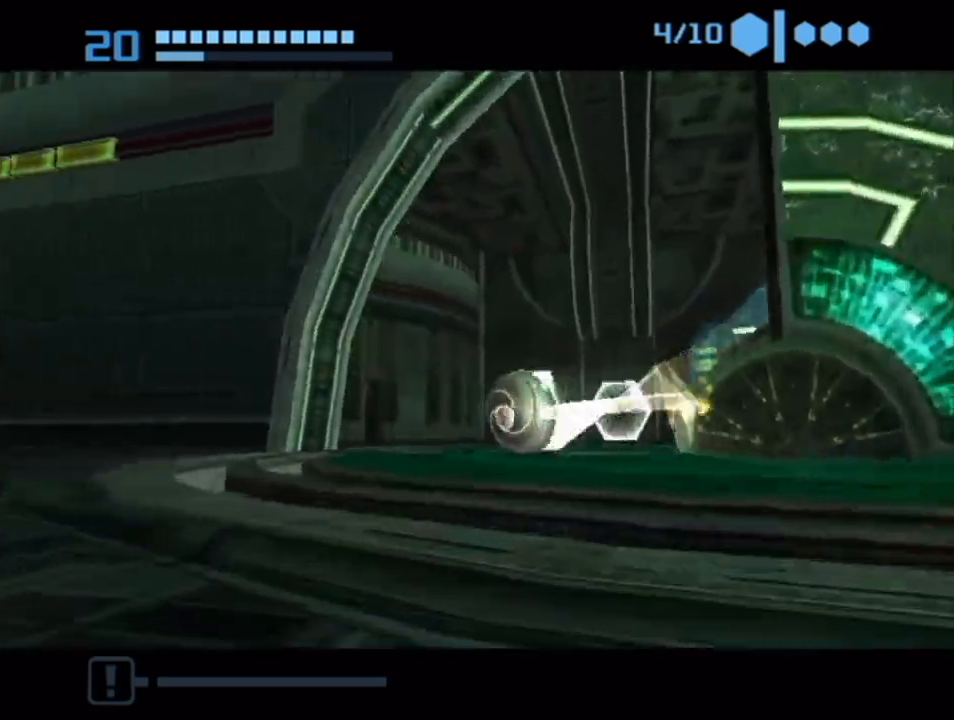
{"buttons": [], "left_stick": "left", "right_stick": "center", "events": [[33, "left_stick", "up-left"], [183, "left_stick", "up-right"], [350, "left_stick", "up-left"], [500, "left_stick", "left"]]}
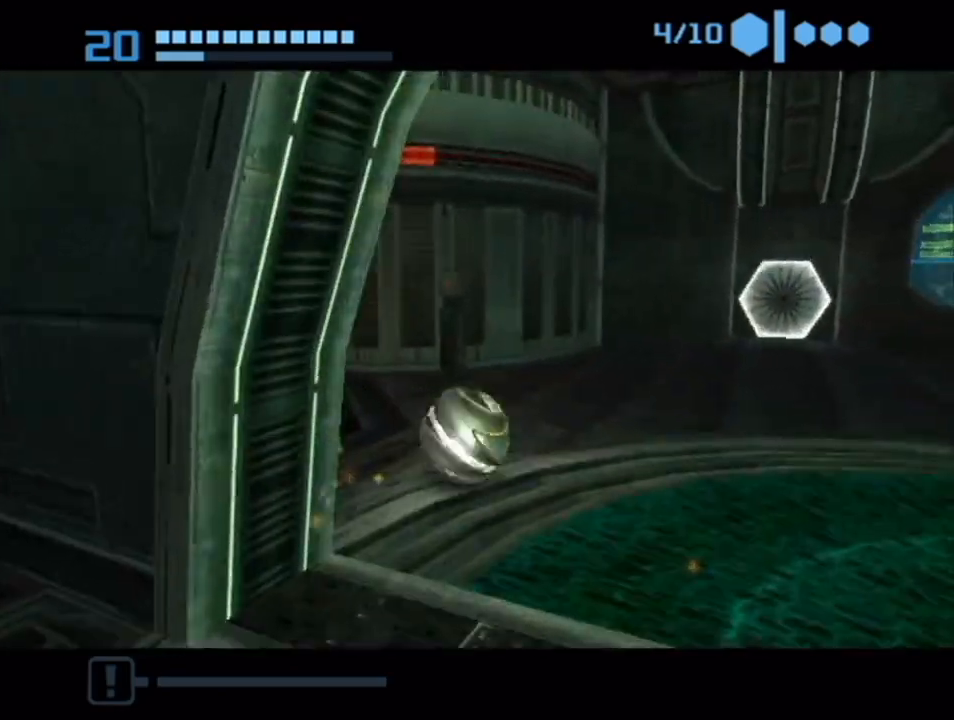
{"buttons": [], "left_stick": "up-left", "right_stick": "center", "events": [[317, "left_stick", "up-left"]]}
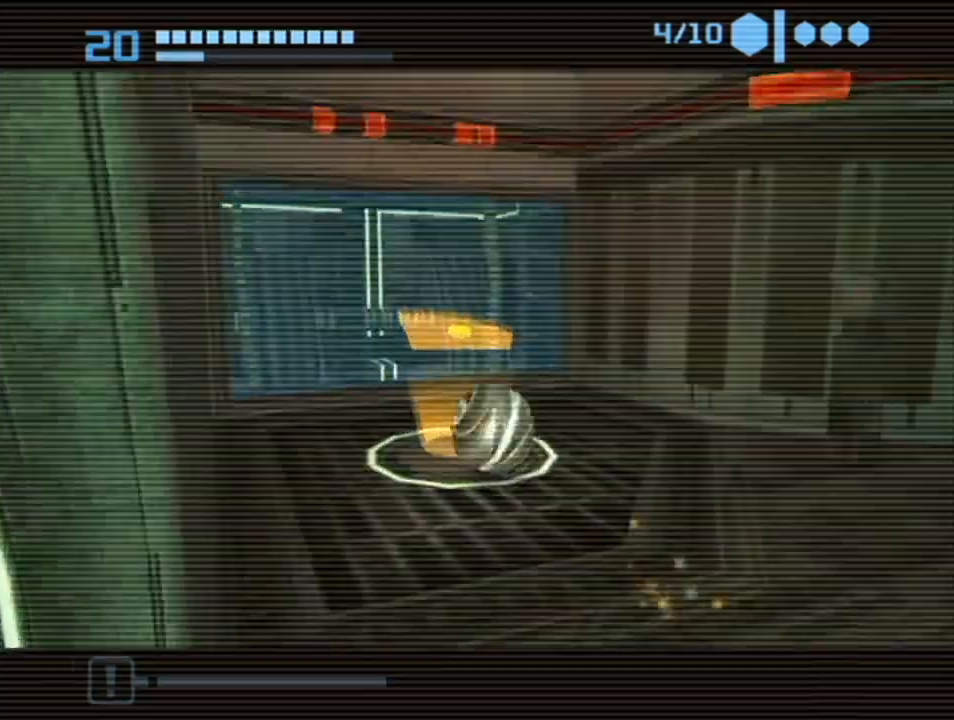
{"buttons": [], "left_stick": "down", "right_stick": "center", "events": [[133, "left_stick", "down"]]}
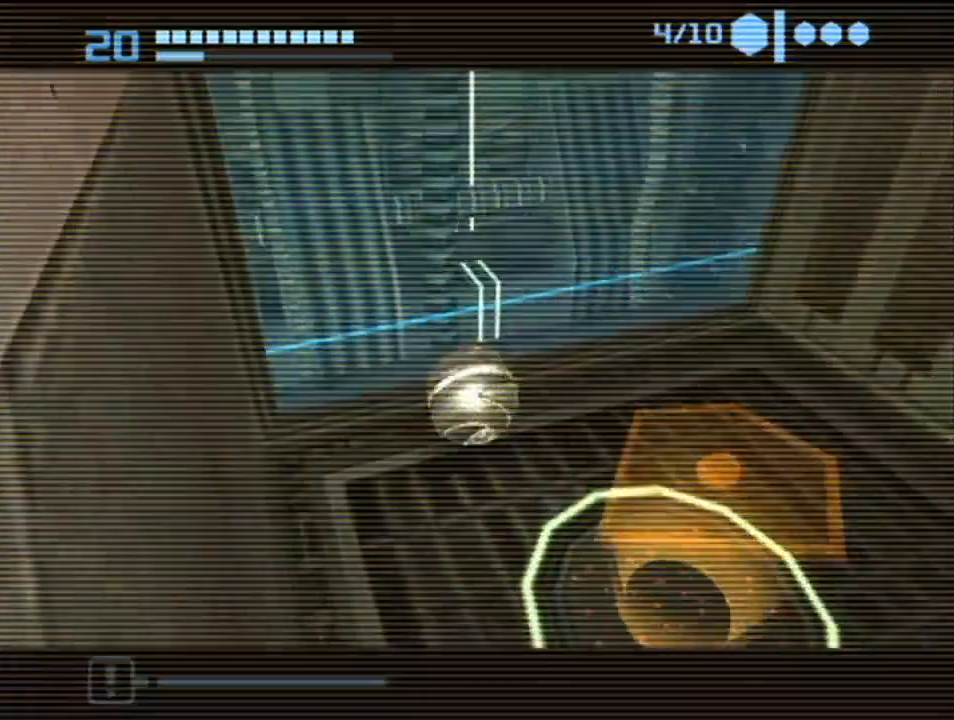
{"buttons": [], "left_stick": "center", "right_stick": "center", "events": [[83, "left_stick", "down-right"], [350, "X", "down"], [433, "X", "up"], [433, "left_stick", "center"]]}
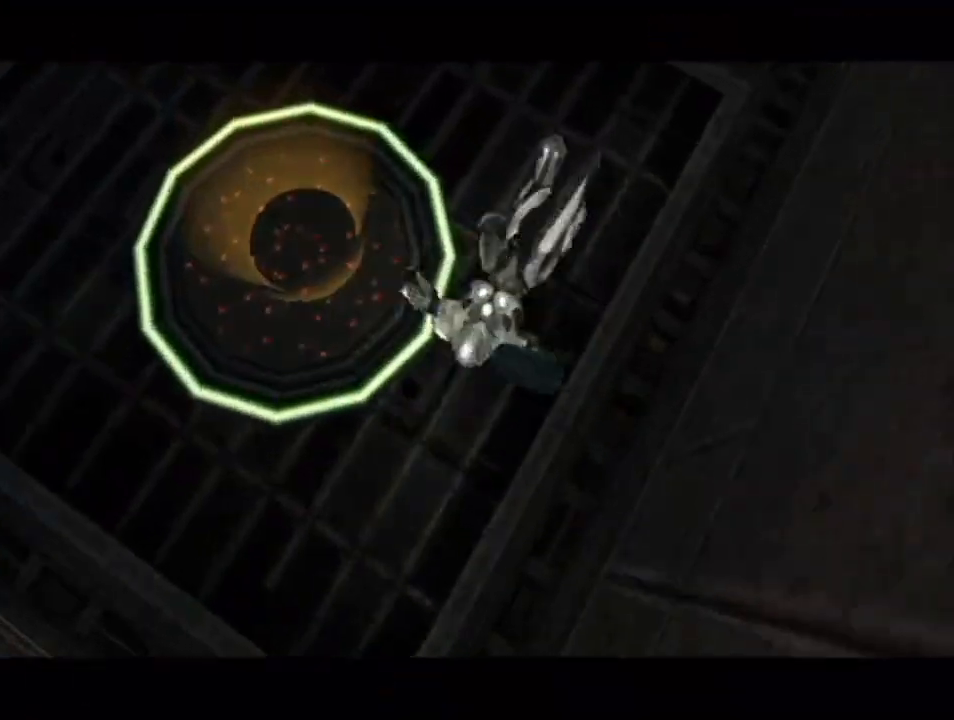
{"buttons": [], "left_stick": "center", "right_stick": "center", "events": []}
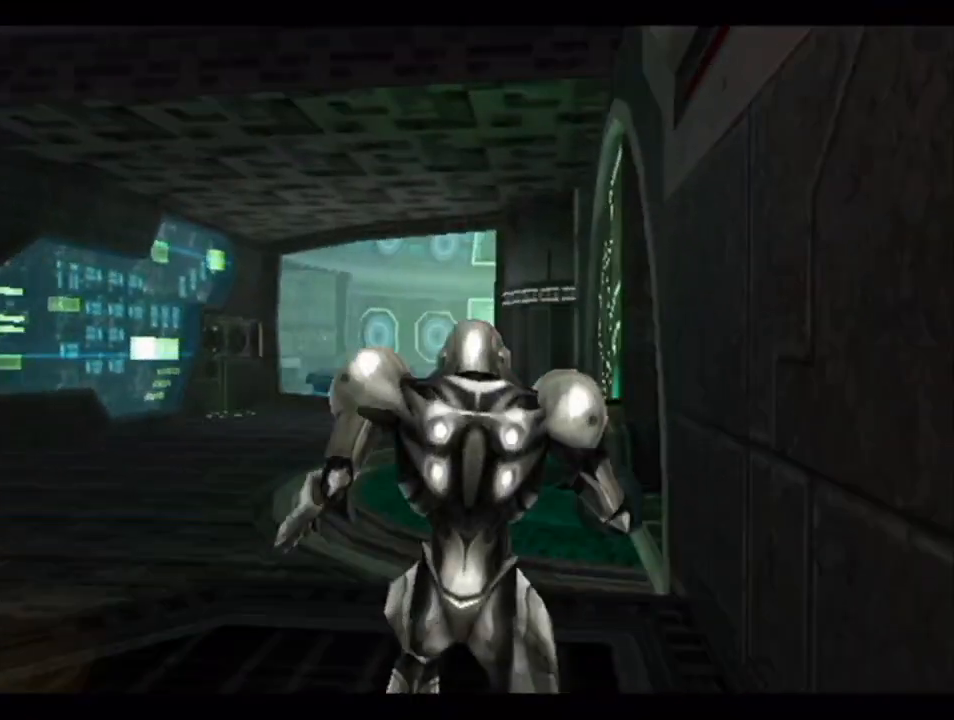
{"buttons": [], "left_stick": "center", "right_stick": "up-right", "events": [[133, "right_stick", "up-right"]]}
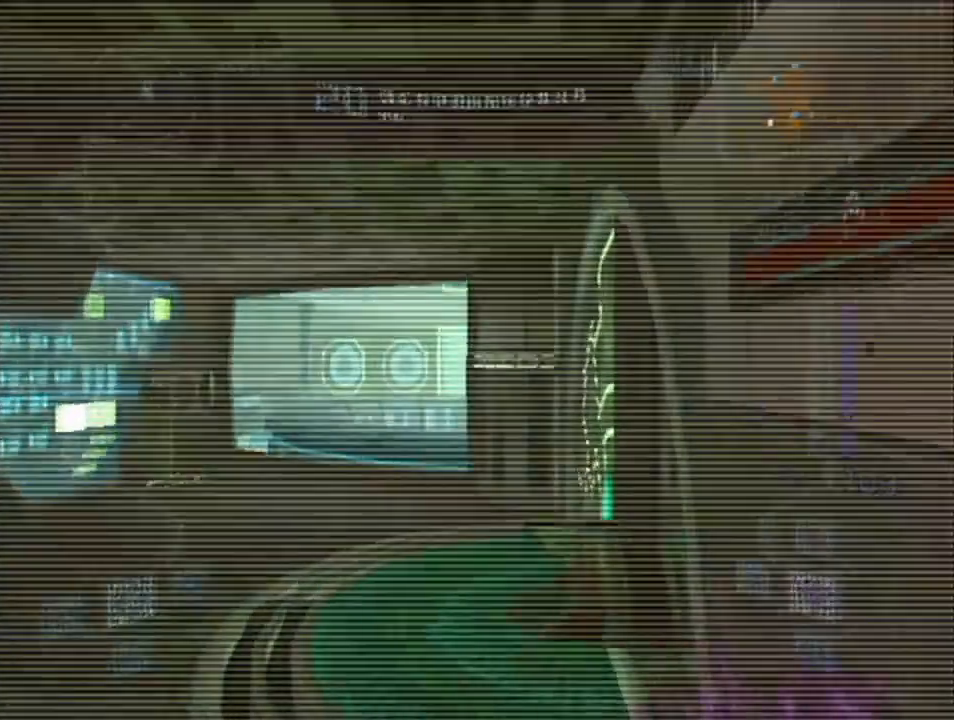
{"buttons": [], "left_stick": "right", "right_stick": "up", "events": [[17, "right_stick", "up"], [400, "left_stick", "right"]]}
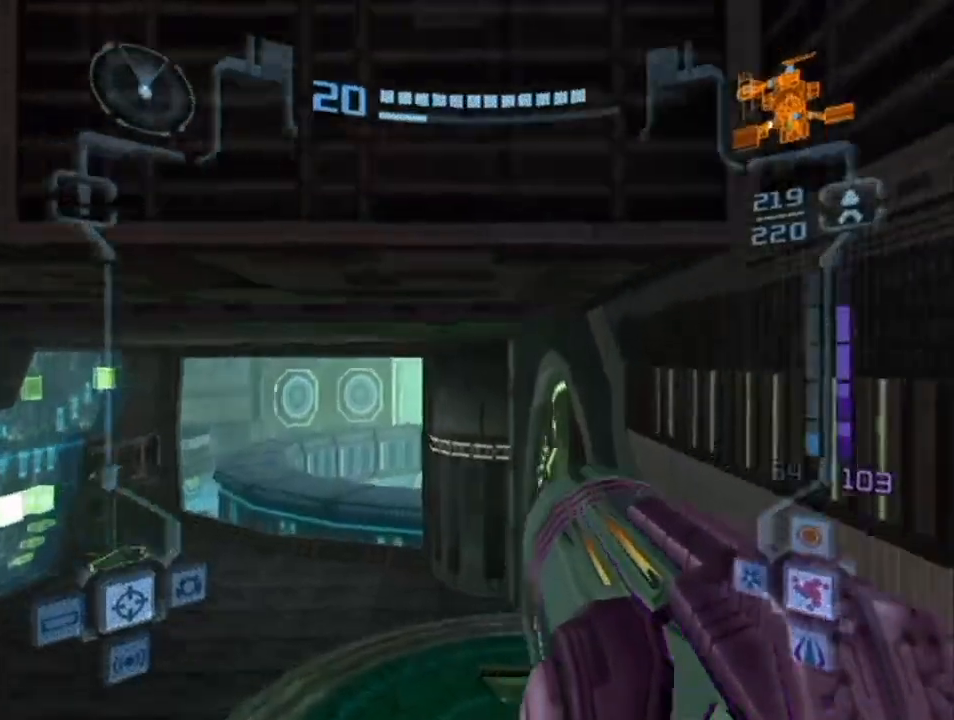
{"buttons": ["L1"], "left_stick": "left", "right_stick": "center", "events": [[217, "right_stick", "center"], [283, "L1", "down"], [283, "left_stick", "left"]]}
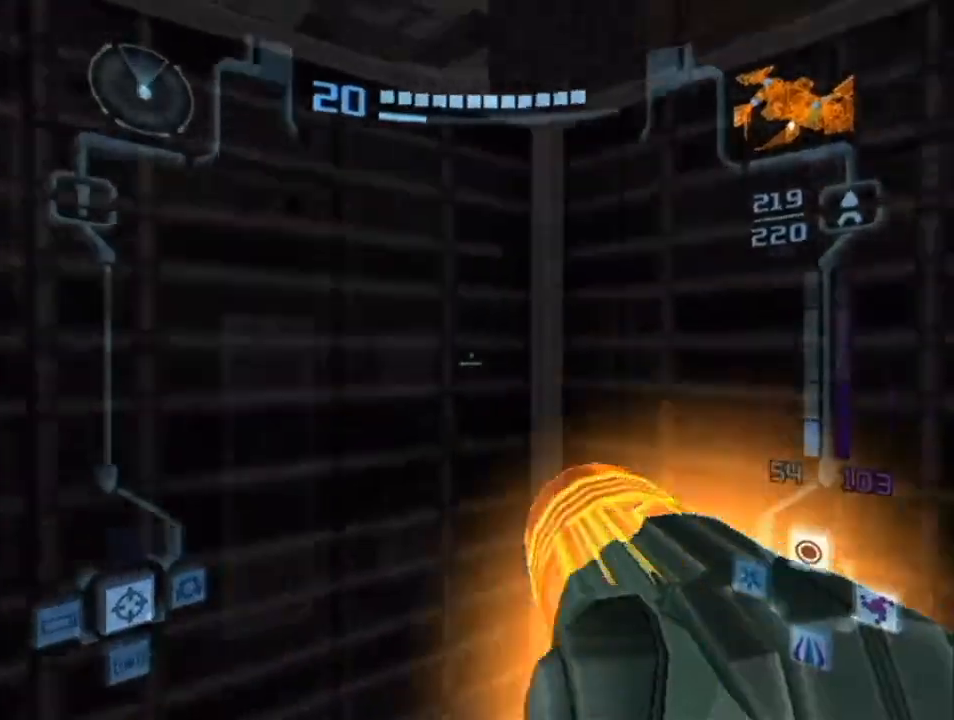
{"buttons": ["L1"], "left_stick": "up-left", "right_stick": "center", "events": [[250, "left_stick", "up-left"]]}
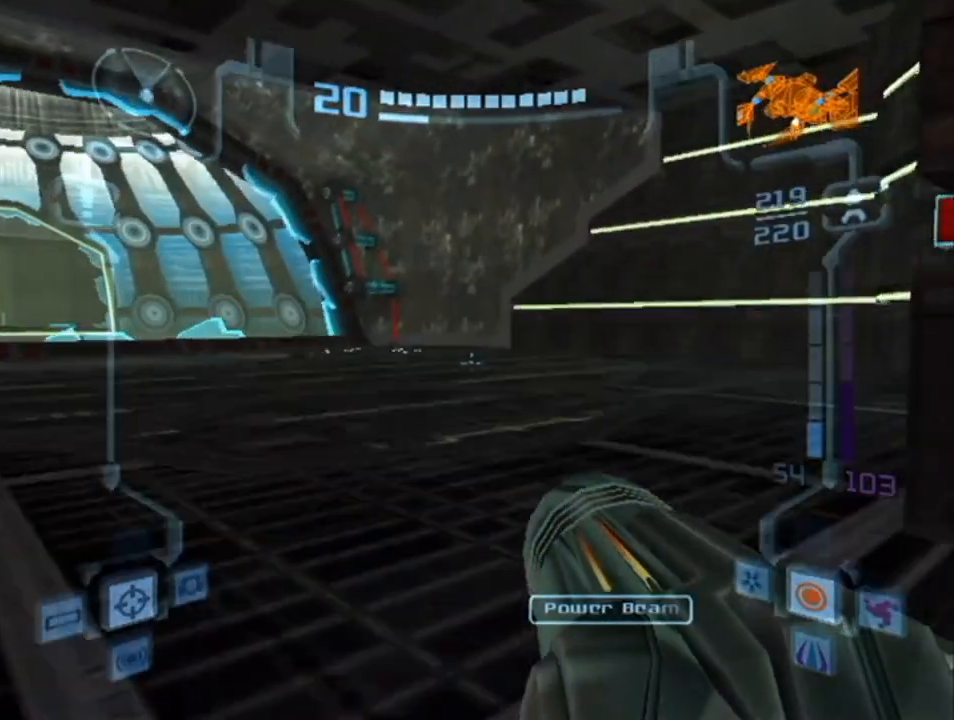
{"buttons": ["B", "L1", "R1"], "left_stick": "right", "right_stick": "center", "events": [[350, "B", "down"], [383, "R1", "down"], [400, "left_stick", "up-right"], [467, "left_stick", "right"]]}
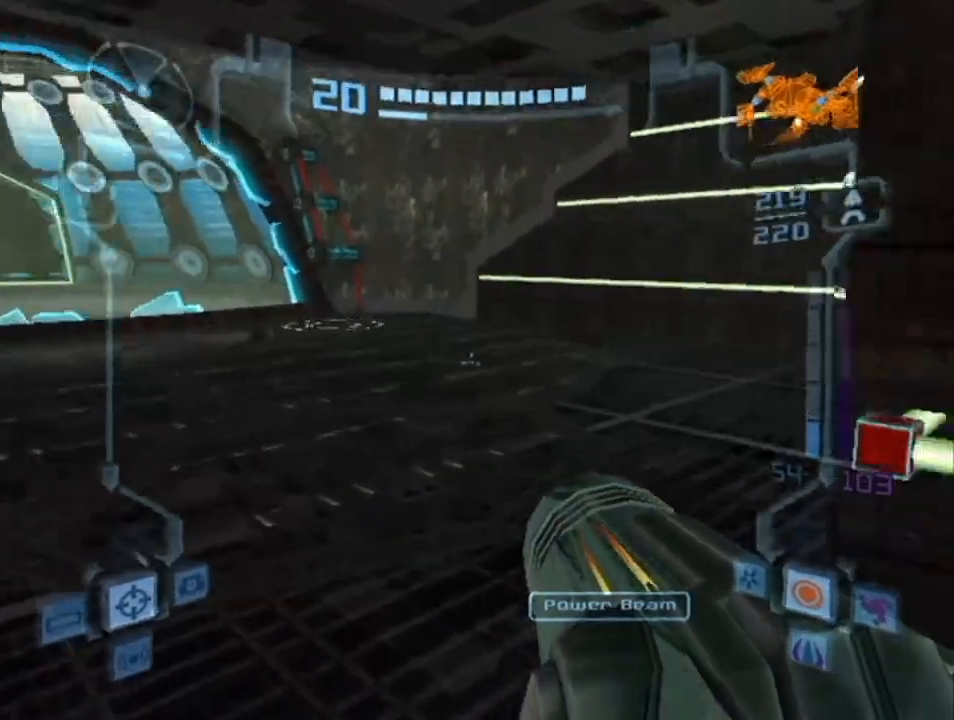
{"buttons": ["L1"], "left_stick": "left", "right_stick": "center", "events": [[33, "B", "up"], [467, "left_stick", "left"], [500, "R1", "up"]]}
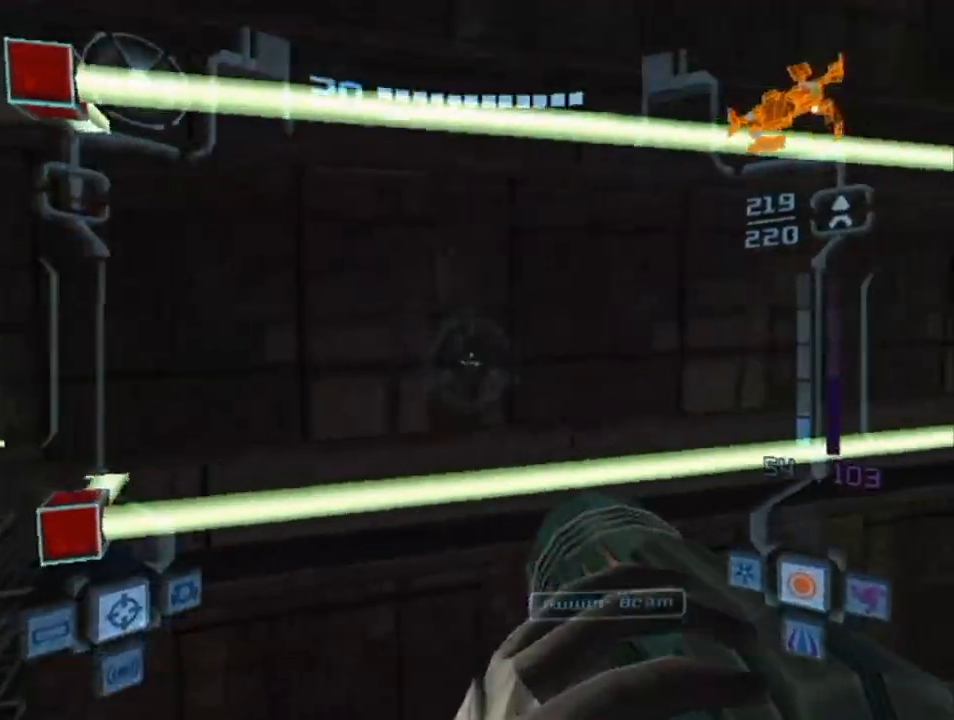
{"buttons": ["L1"], "left_stick": "up-left", "right_stick": "center", "events": [[350, "left_stick", "up-left"]]}
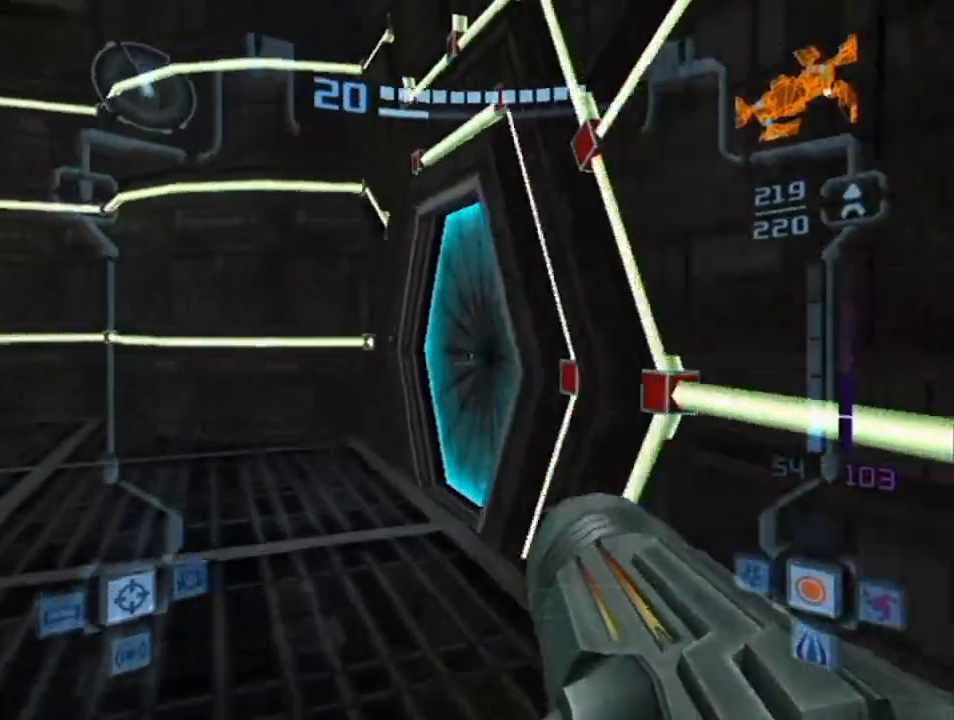
{"buttons": [], "left_stick": "up-right", "right_stick": "center", "events": [[33, "A", "down"], [133, "A", "up"], [167, "A", "down"], [250, "A", "up"], [350, "L1", "up"], [400, "left_stick", "up-right"]]}
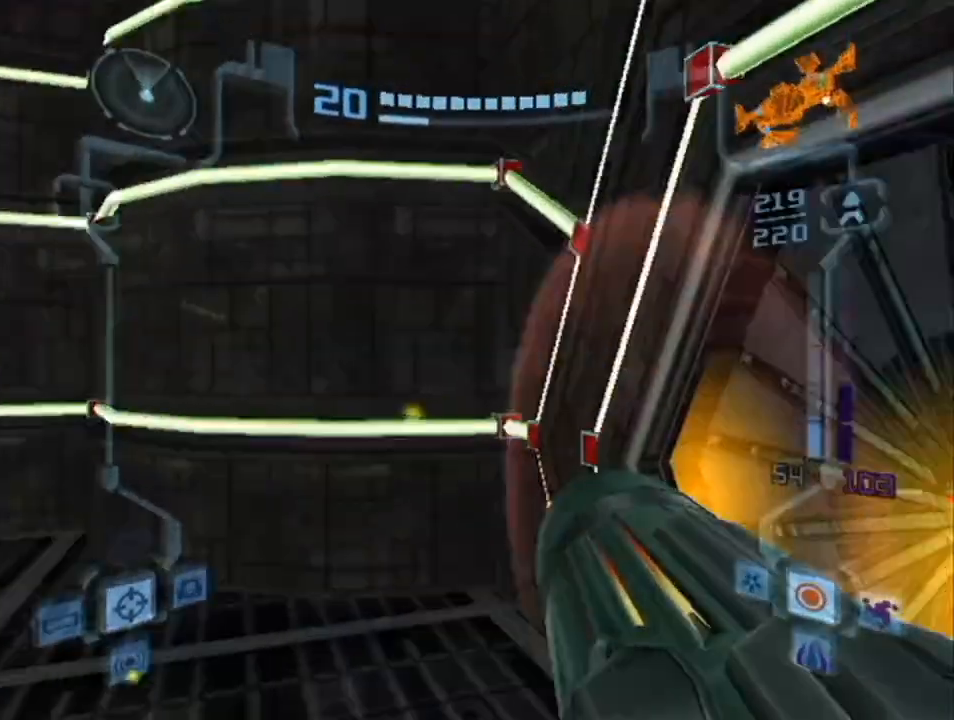
{"buttons": [], "left_stick": "up-right", "right_stick": "center", "events": [[67, "left_stick", "right"], [467, "left_stick", "up-right"]]}
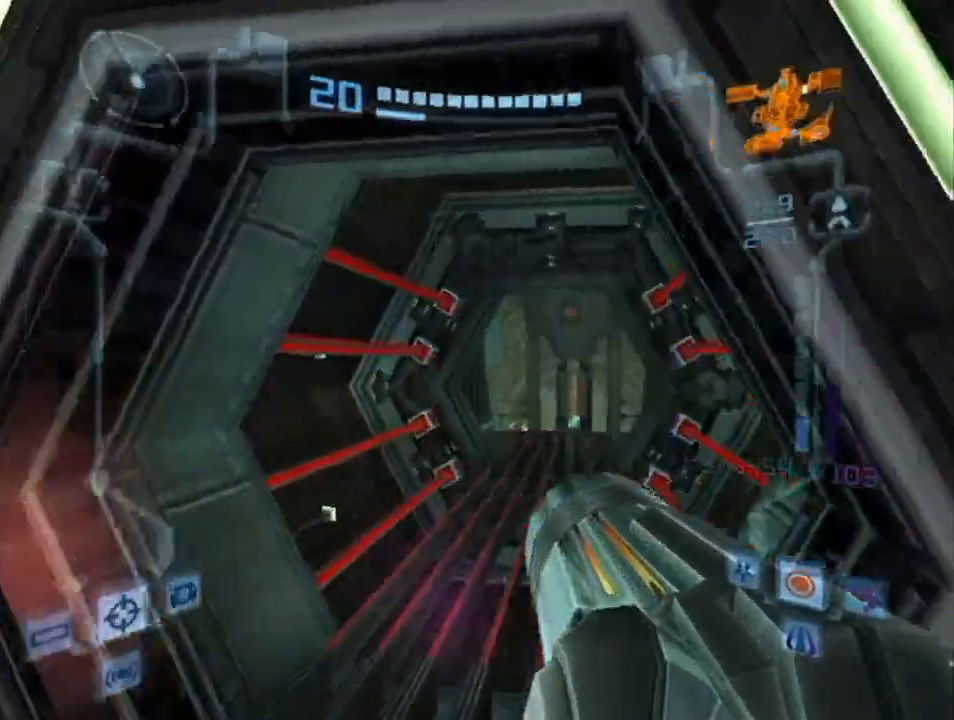
{"buttons": [], "left_stick": "up", "right_stick": "center", "events": [[33, "left_stick", "up"], [67, "X", "down"], [183, "X", "up"]]}
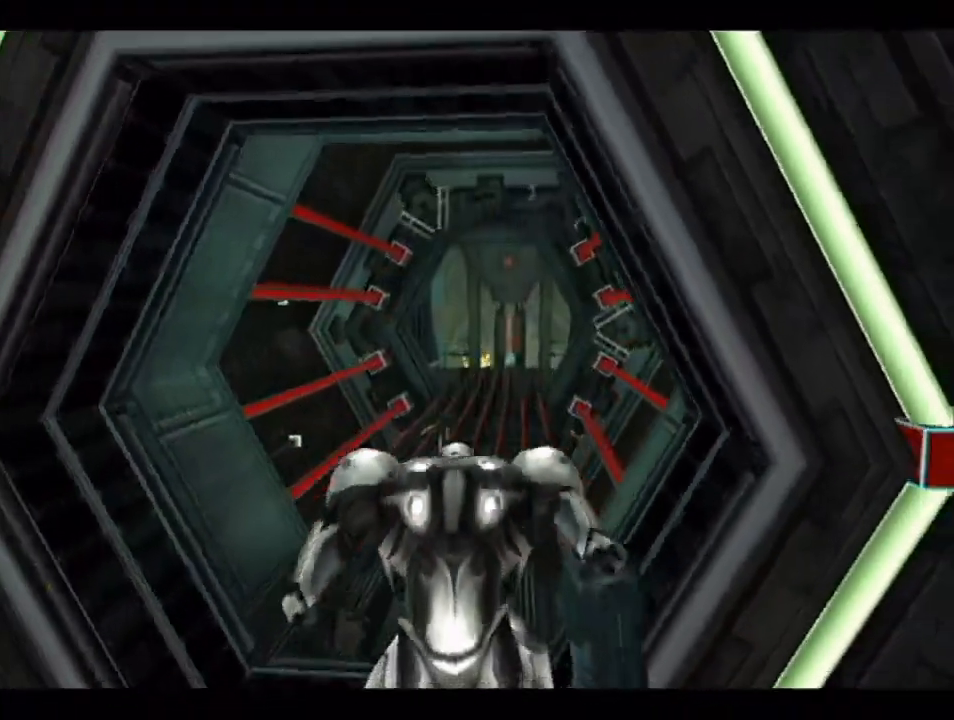
{"buttons": ["B"], "left_stick": "up-left", "right_stick": "center", "events": [[467, "B", "down"], [500, "left_stick", "up-left"]]}
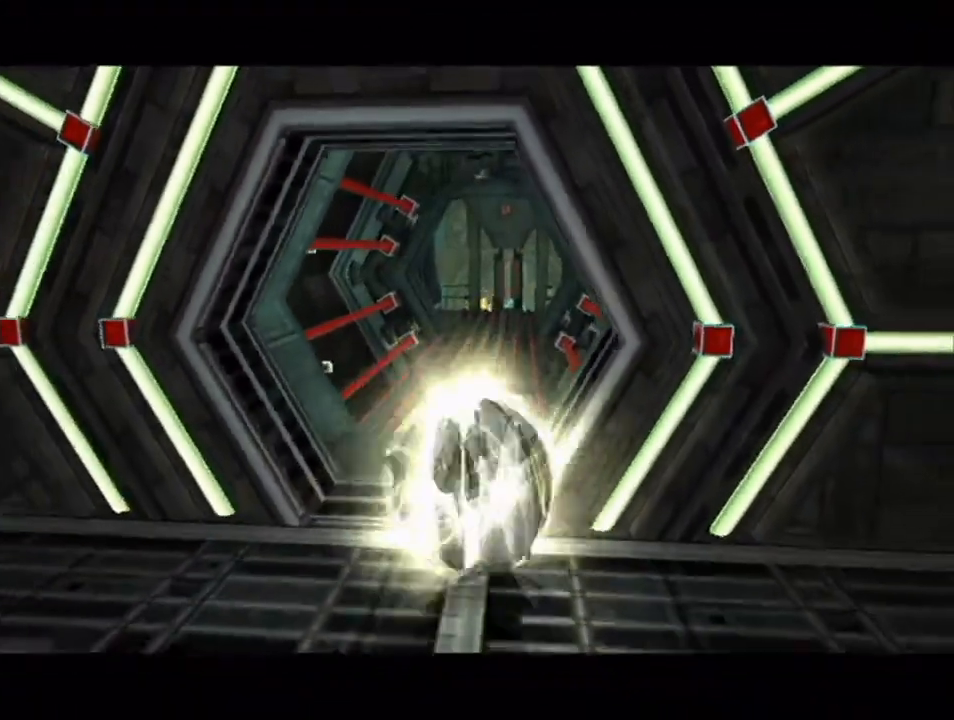
{"buttons": ["B"], "left_stick": "up", "right_stick": "center", "events": [[217, "left_stick", "up-right"], [367, "left_stick", "up"]]}
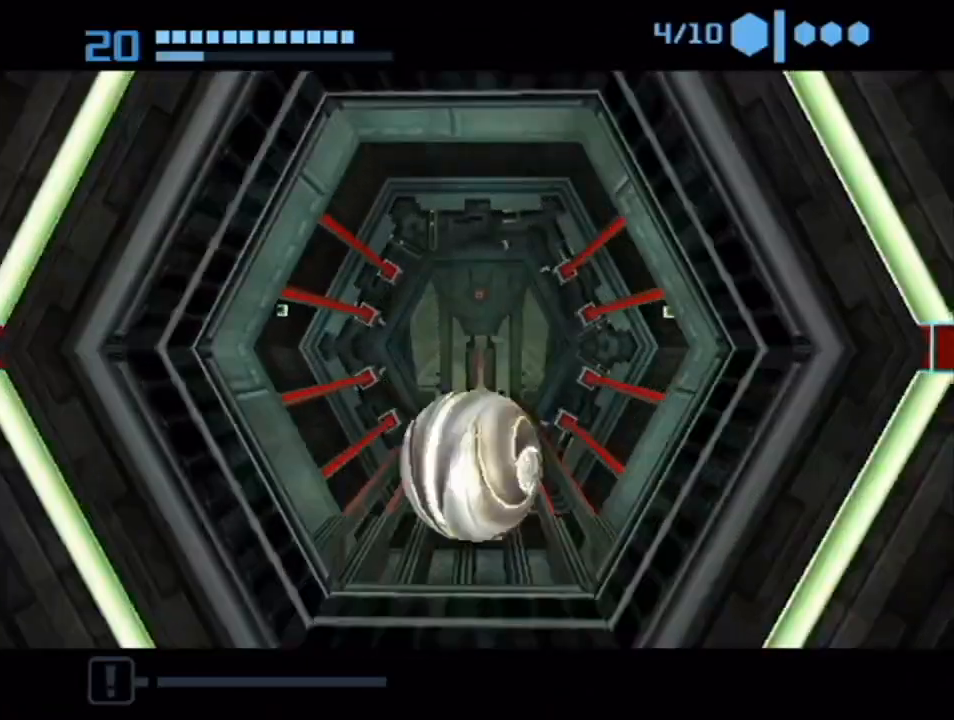
{"buttons": [], "left_stick": "up-right", "right_stick": "center", "events": [[33, "B", "up"], [167, "left_stick", "up-left"], [383, "left_stick", "up-right"]]}
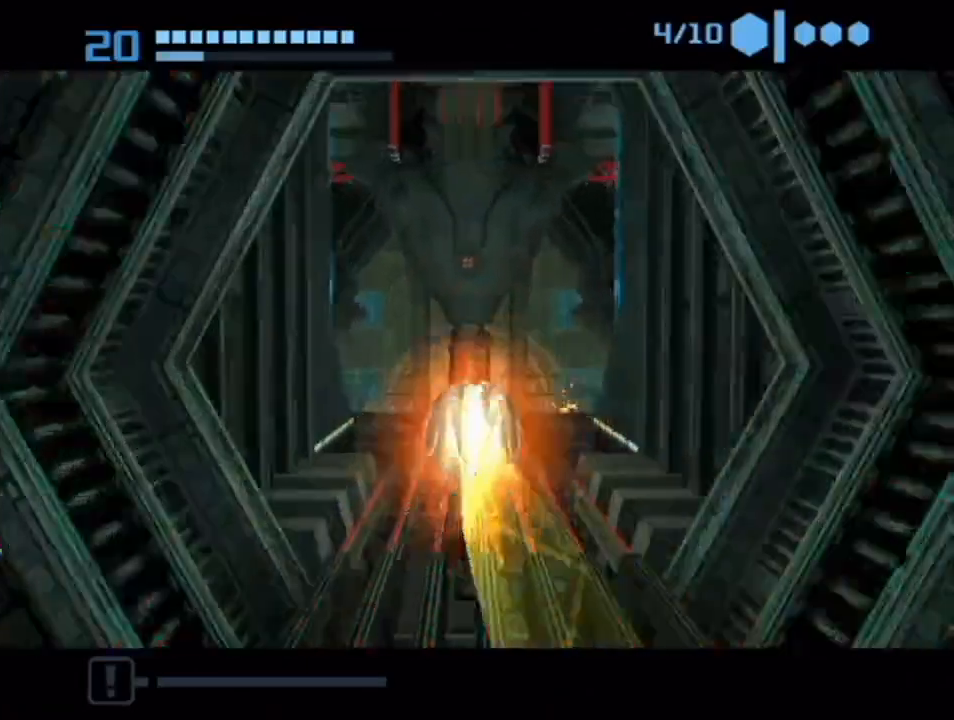
{"buttons": [], "left_stick": "up", "right_stick": "center", "events": [[100, "X", "down"], [133, "X", "up"], [150, "left_stick", "up"]]}
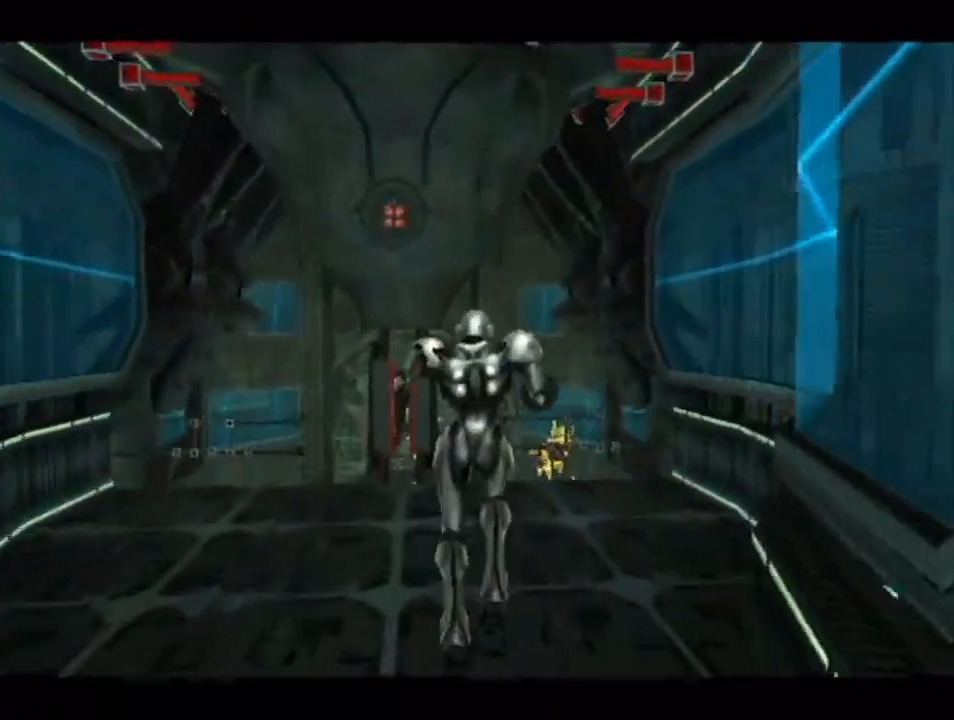
{"buttons": [], "left_stick": "up-left", "right_stick": "center", "events": [[500, "left_stick", "up-left"]]}
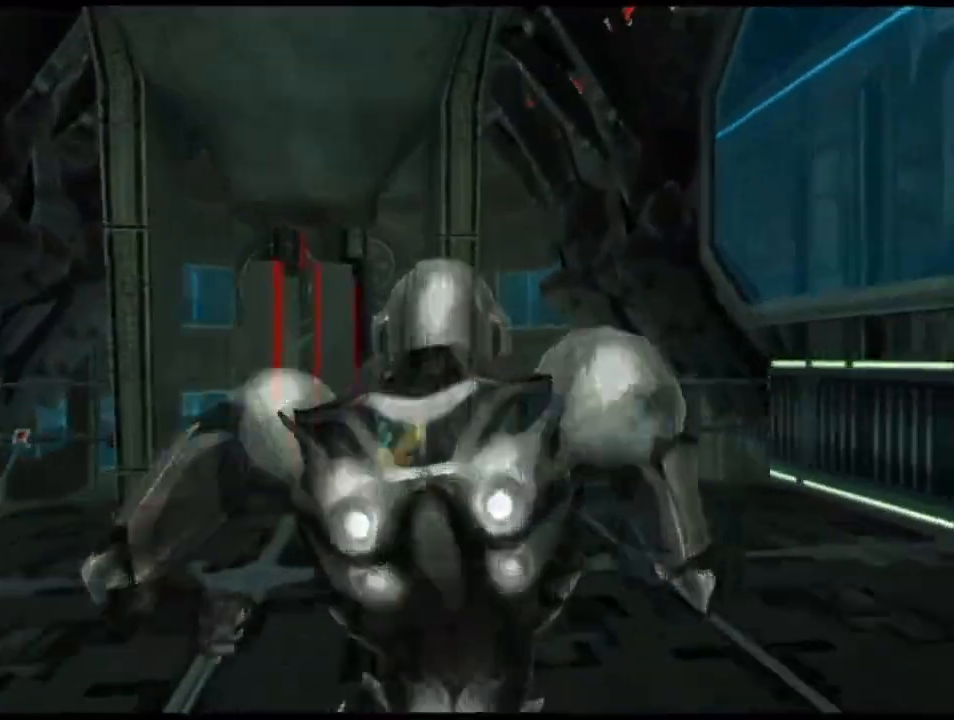
{"buttons": ["L1"], "left_stick": "up-right", "right_stick": "center", "events": [[350, "left_stick", "up-right"], [383, "L1", "down"], [417, "B", "down"], [500, "B", "up"]]}
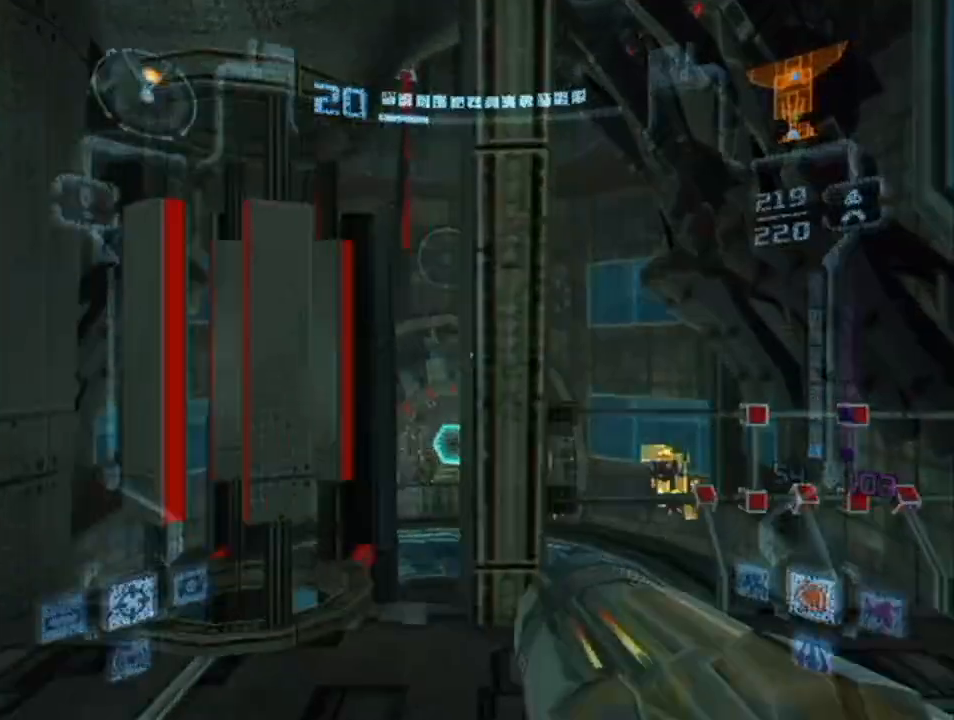
{"buttons": ["L1"], "left_stick": "up", "right_stick": "center", "events": [[100, "X", "down"], [250, "X", "up"], [350, "left_stick", "up"]]}
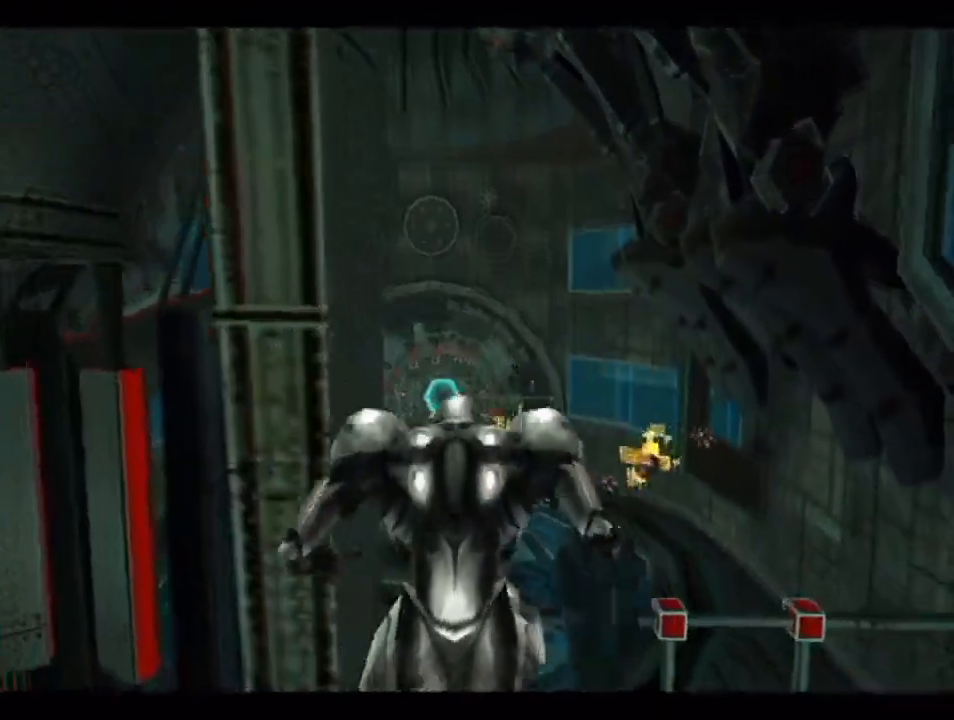
{"buttons": [], "left_stick": "up", "right_stick": "center", "events": [[100, "L1", "up"]]}